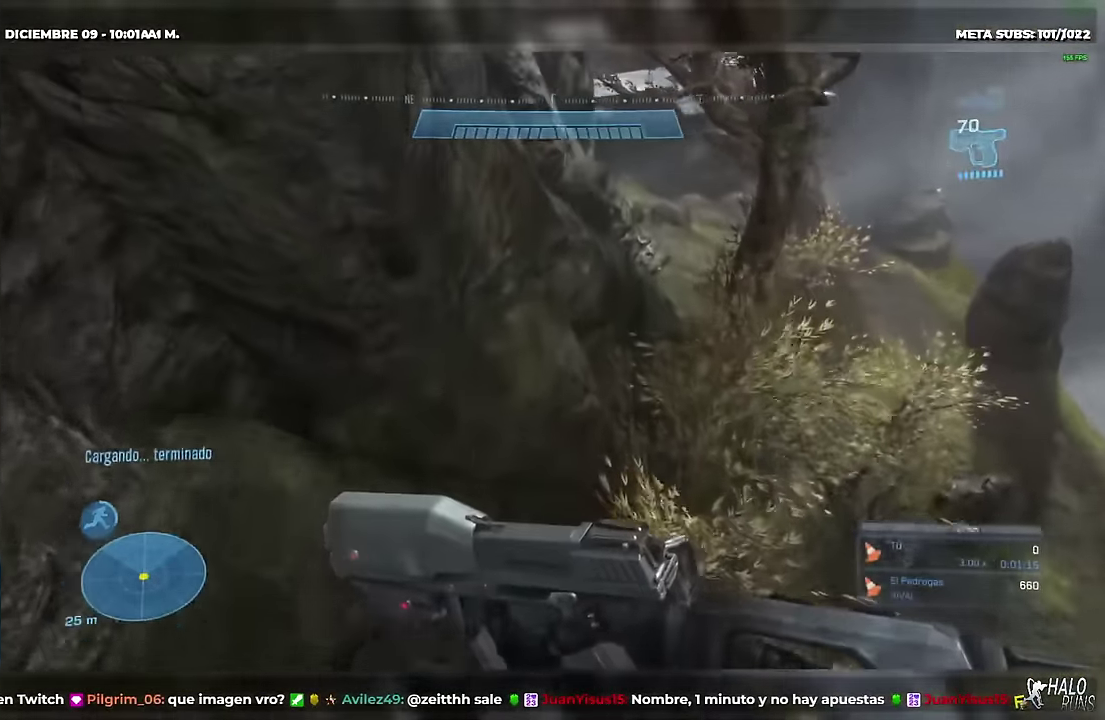
Gameplay with a controller (Xbox layout); each line is a JSON object with the inputs held at the frame after it. "events" lists button and stick changes between this image and that frame as [ms after this image, input, new state], when the widget could be followed in between. This overlay highlights the sticks when they move; stick clicks (L3 R3) are not distinguishable. Not read: DPAD_DOWN DPAD_LEFT DPAD_RIGHT DPAD_UP L3 R2 R3 SELECT START X Y keyboard_mouse.
{"buttons": [], "left_stick": "up", "right_stick": "down-left", "events": []}
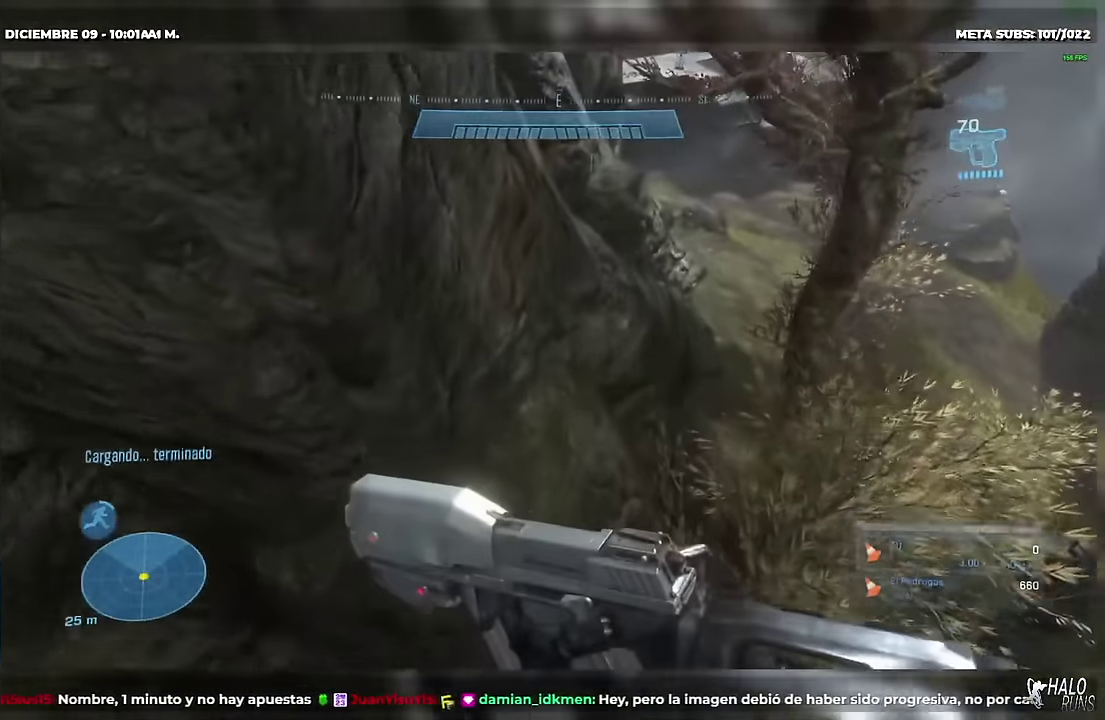
{"buttons": [], "left_stick": "up", "right_stick": "center", "events": [[233, "right_stick", "center"]]}
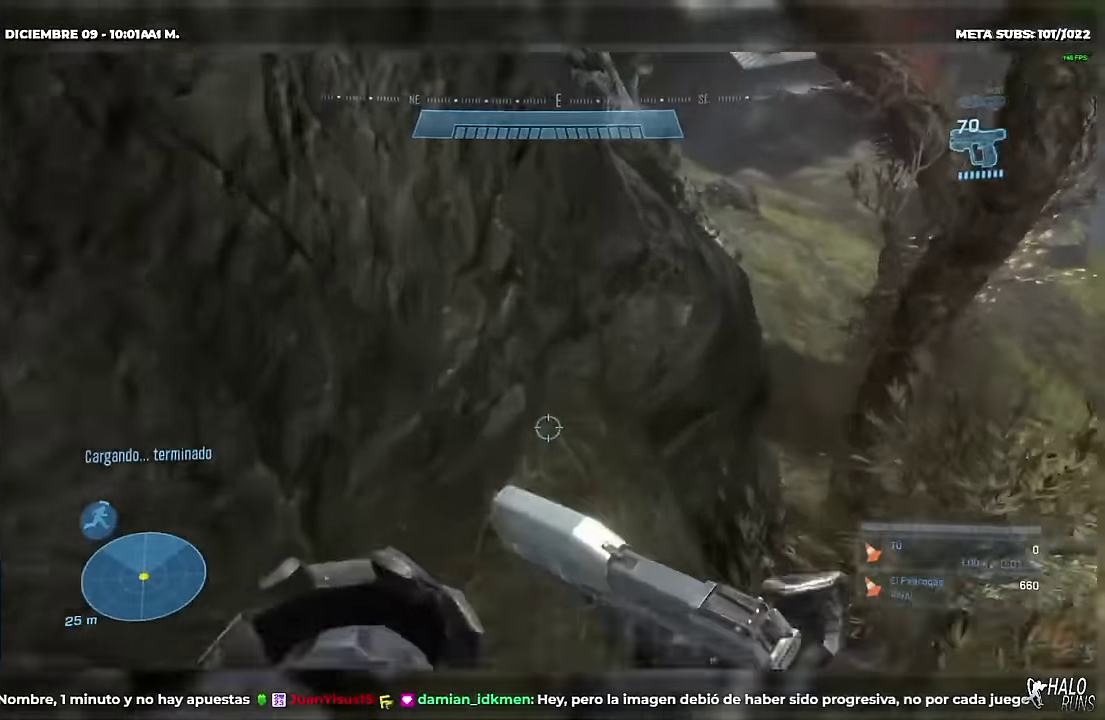
{"buttons": ["B"], "left_stick": "up", "right_stick": "right", "events": [[17, "right_stick", "down-right"], [84, "B", "down"], [167, "right_stick", "right"]]}
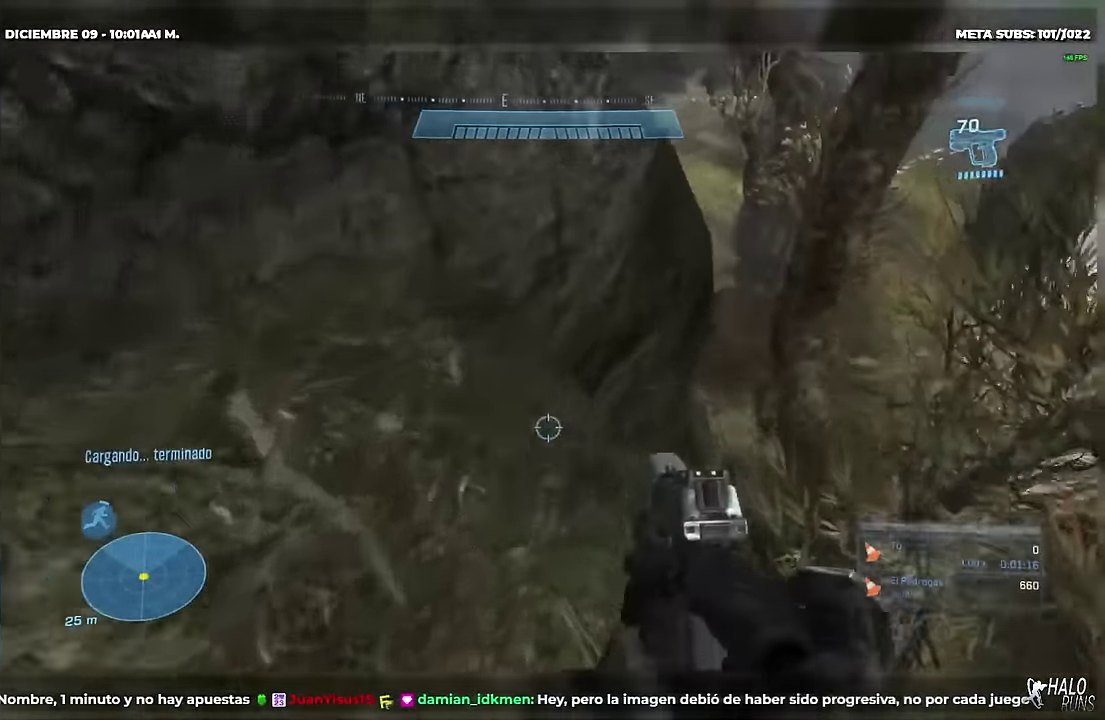
{"buttons": [], "left_stick": "up", "right_stick": "center", "events": [[17, "B", "up"], [17, "right_stick", "center"]]}
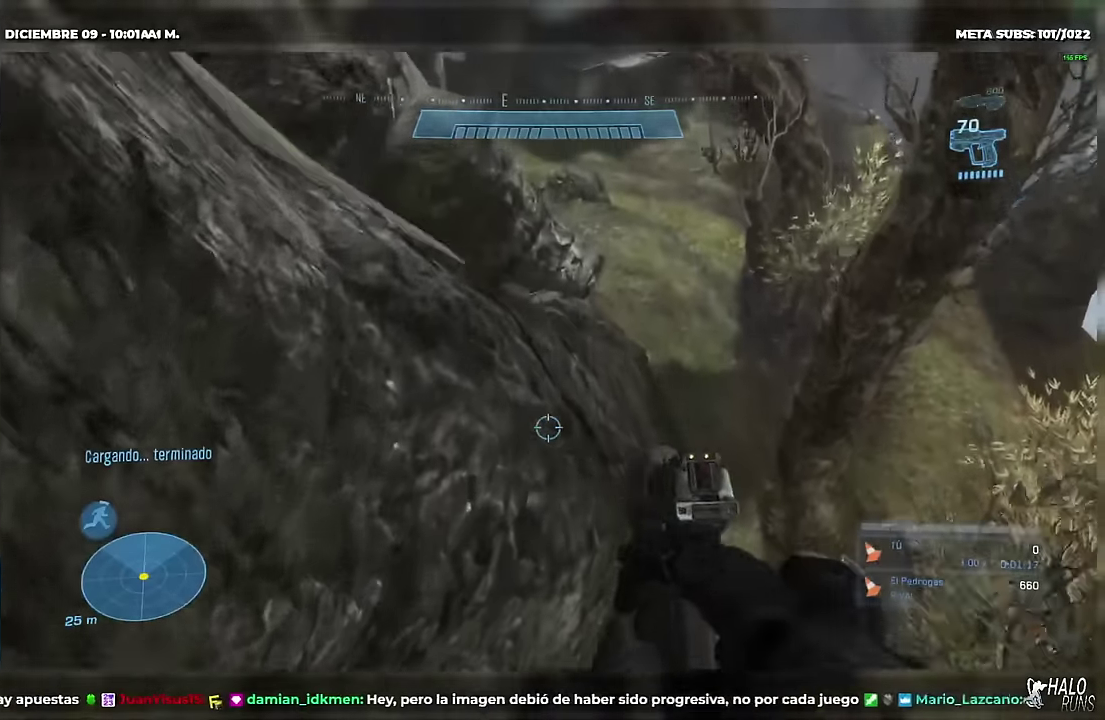
{"buttons": [], "left_stick": "up", "right_stick": "down-left", "events": [[333, "right_stick", "down-left"]]}